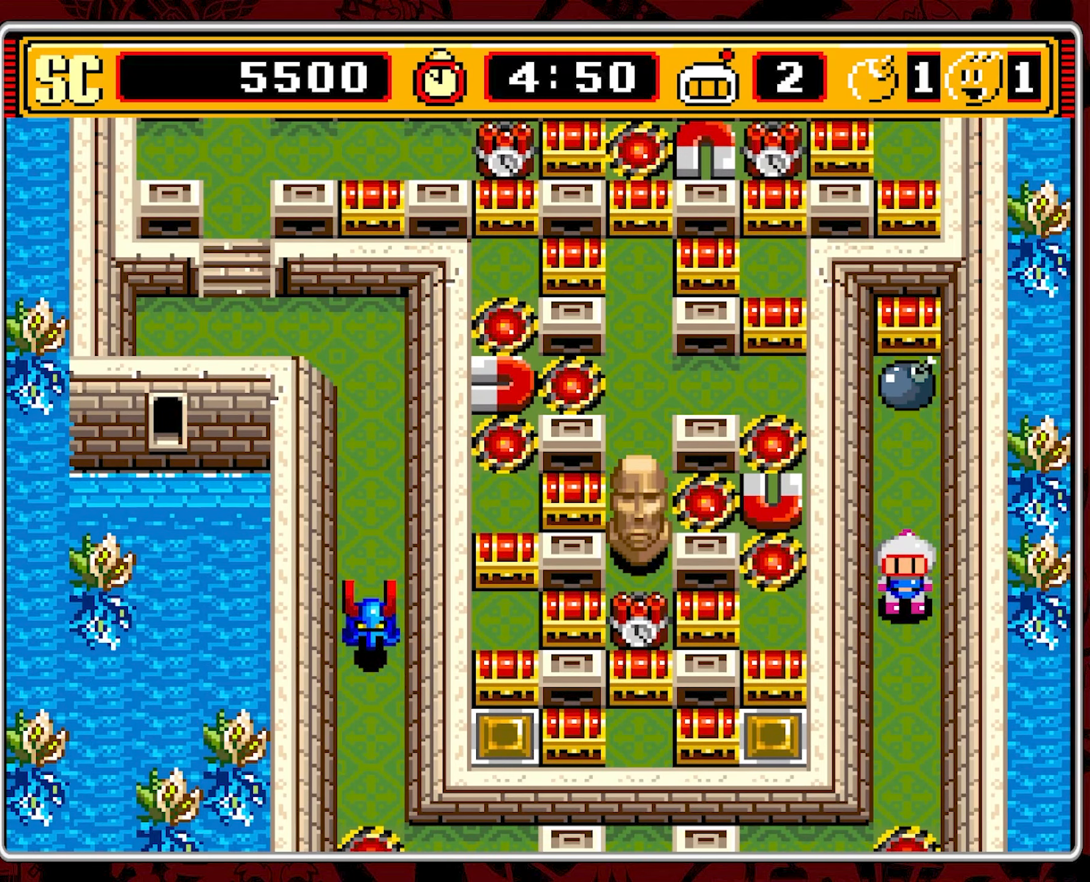
Gameplay with a controller (Nintendo layout); each line is a JSON object with the inputs held at the frame after it. "events" lists button and stick changes between this image and that frame as [ms after this image, input, new state], when the widget could be followed in between. Not read: L3 R3.
{"buttons": [], "events": []}
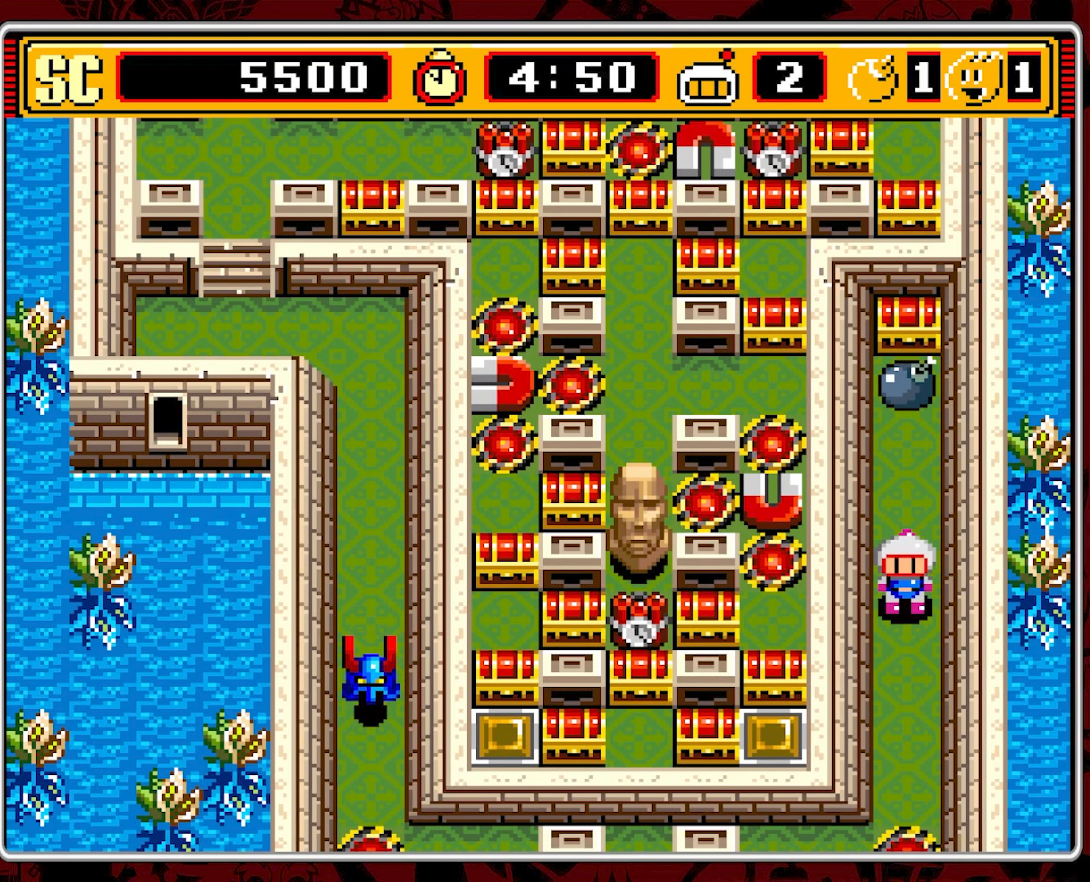
{"buttons": [], "events": []}
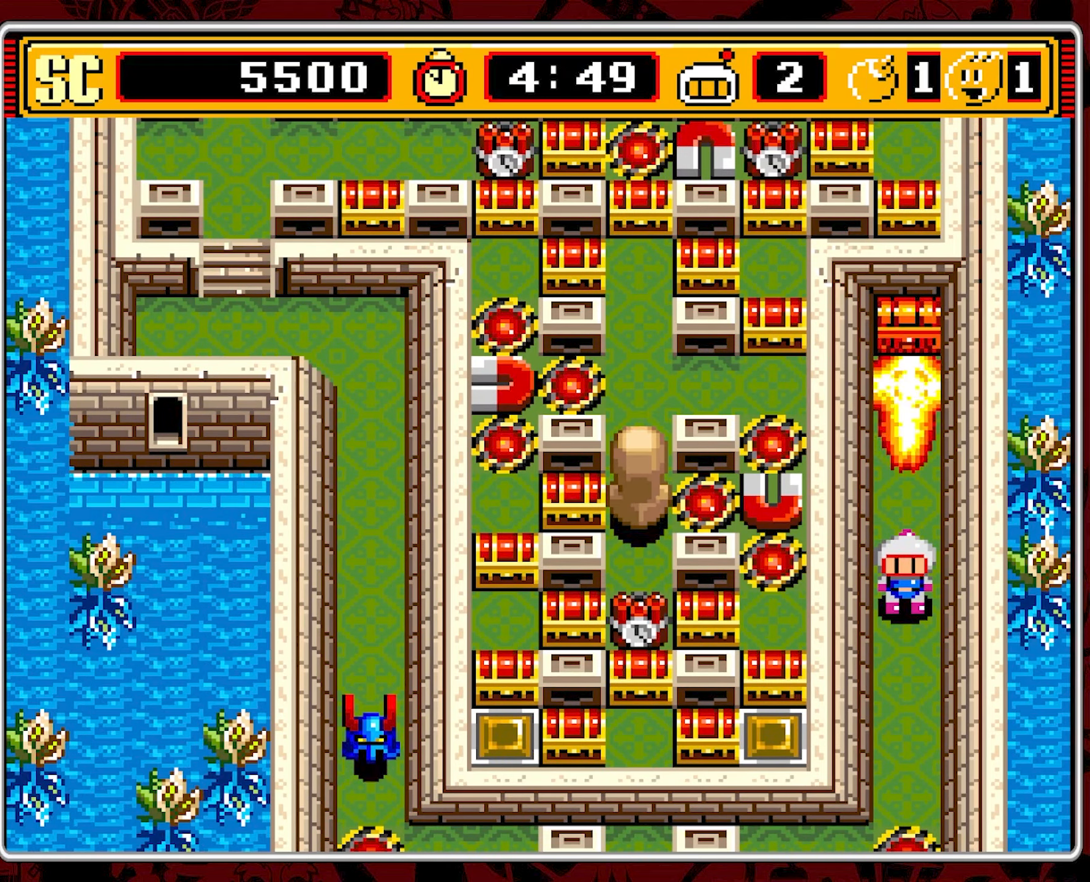
{"buttons": [], "events": []}
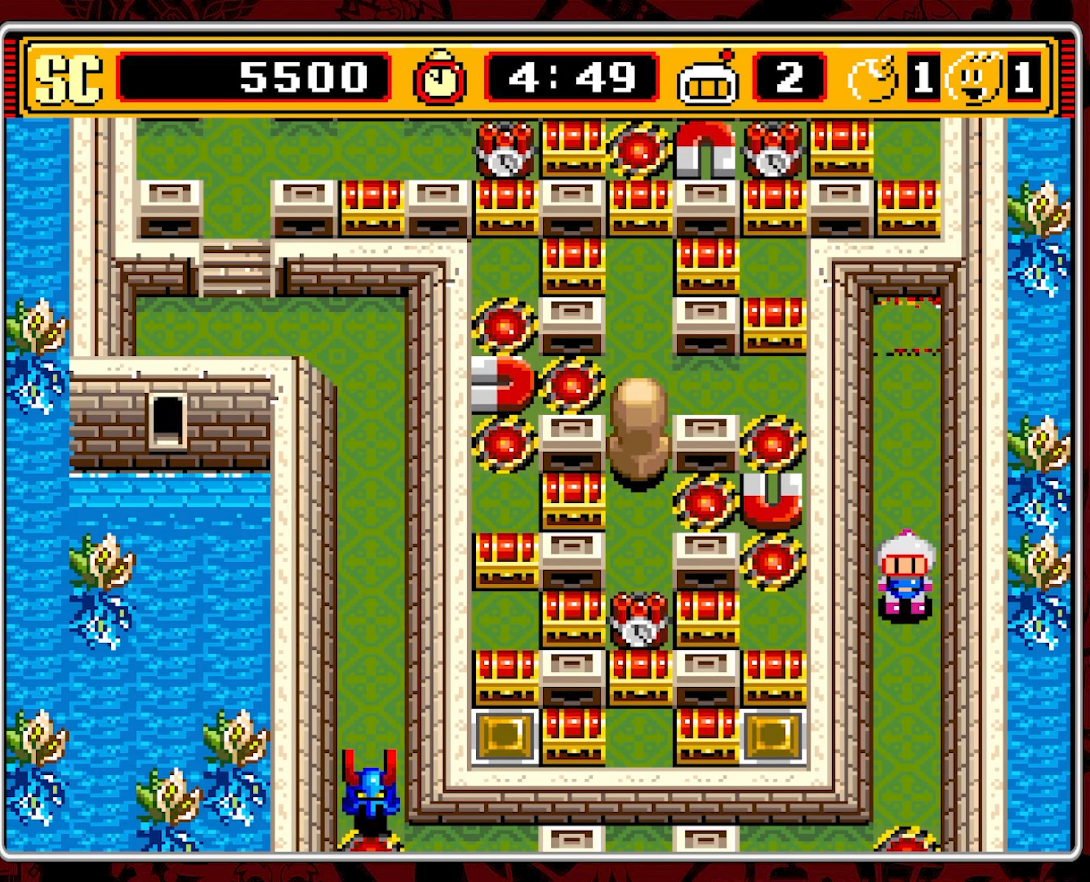
{"buttons": ["DPAD_DOWN"], "events": [[500, "DPAD_DOWN", "down"]]}
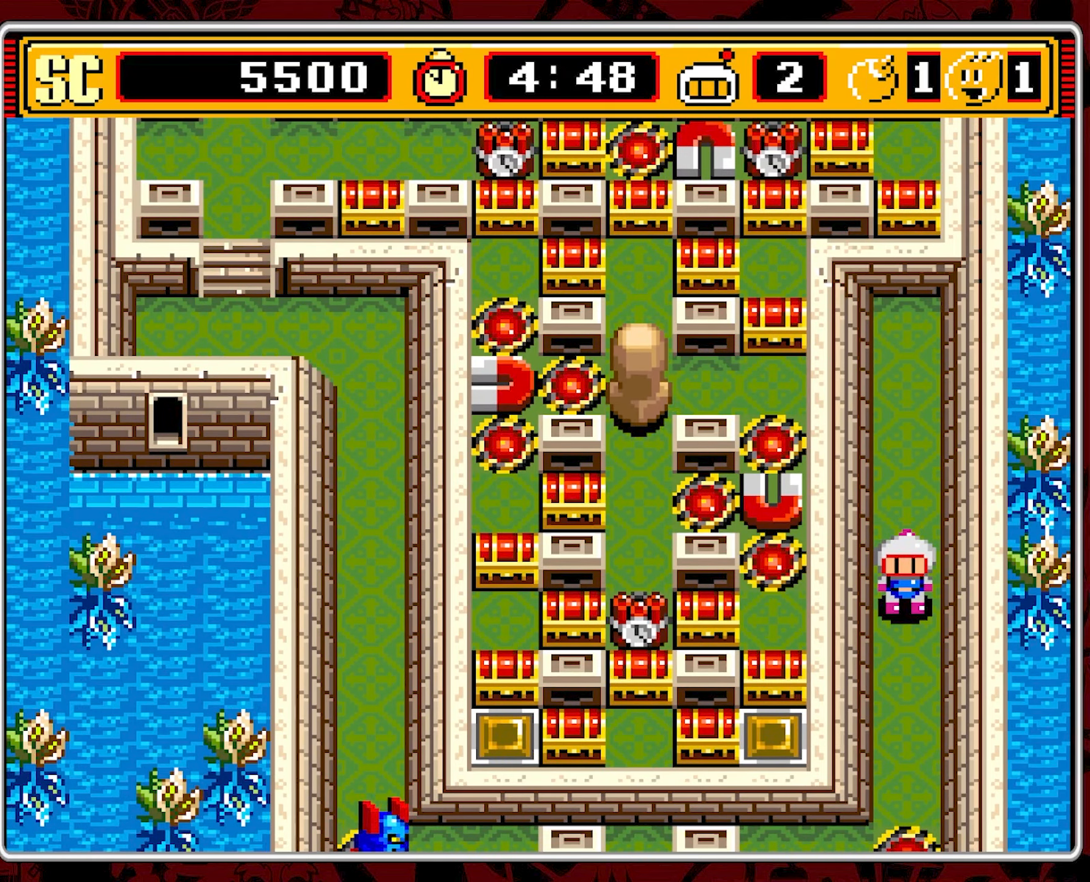
{"buttons": ["DPAD_DOWN"], "events": []}
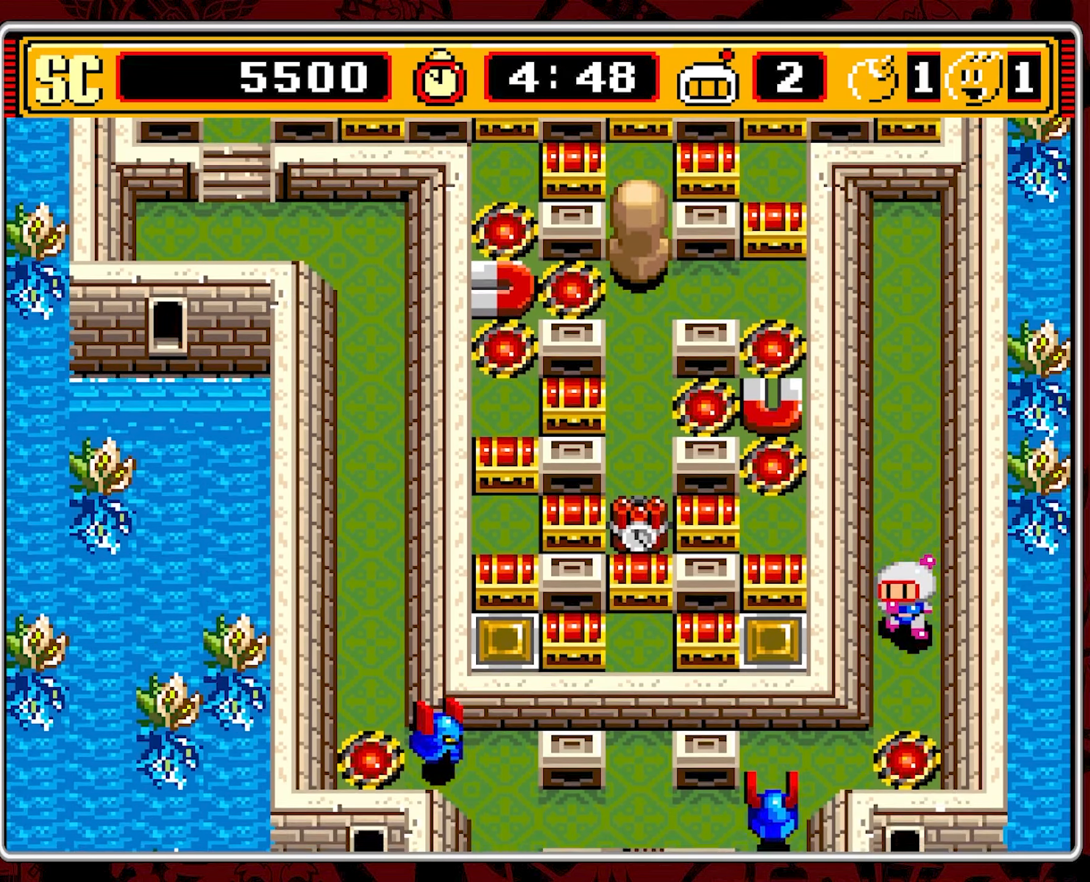
{"buttons": ["DPAD_DOWN"], "events": []}
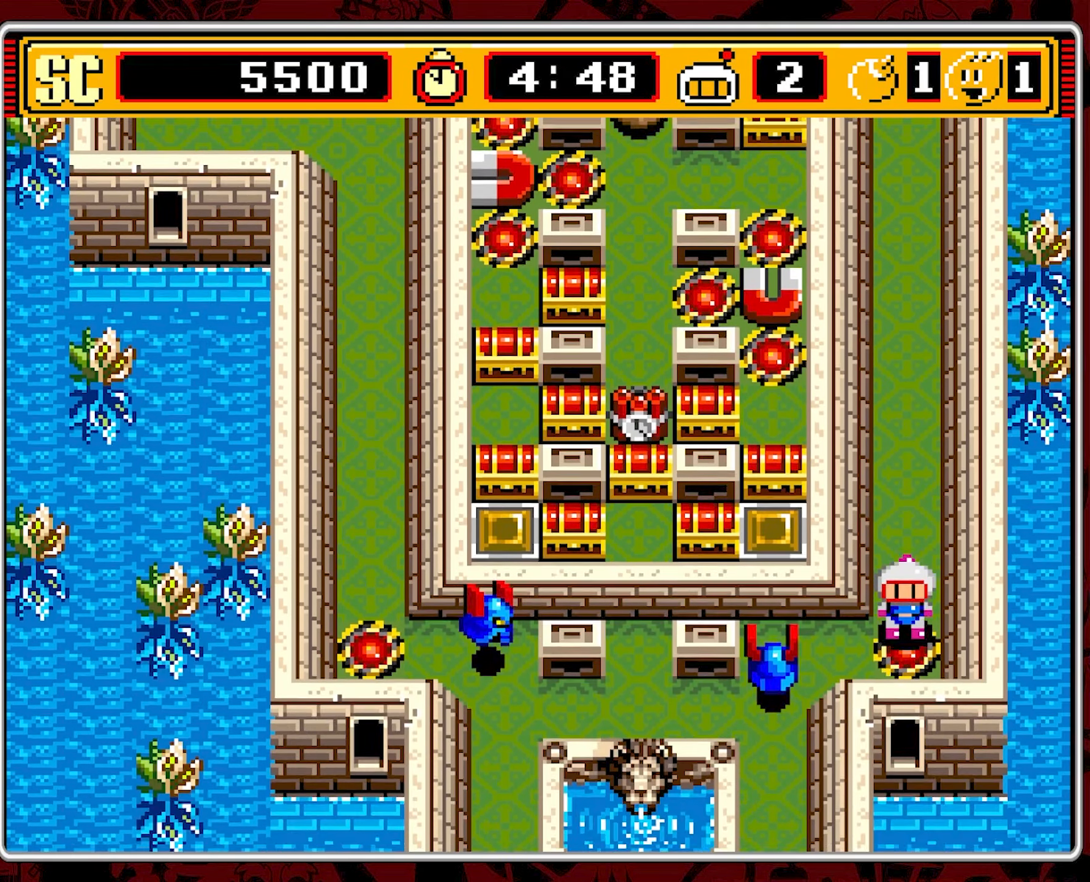
{"buttons": ["DPAD_UP"], "events": [[134, "DPAD_DOWN", "up"], [184, "A", "down"], [300, "A", "up"], [366, "DPAD_UP", "down"]]}
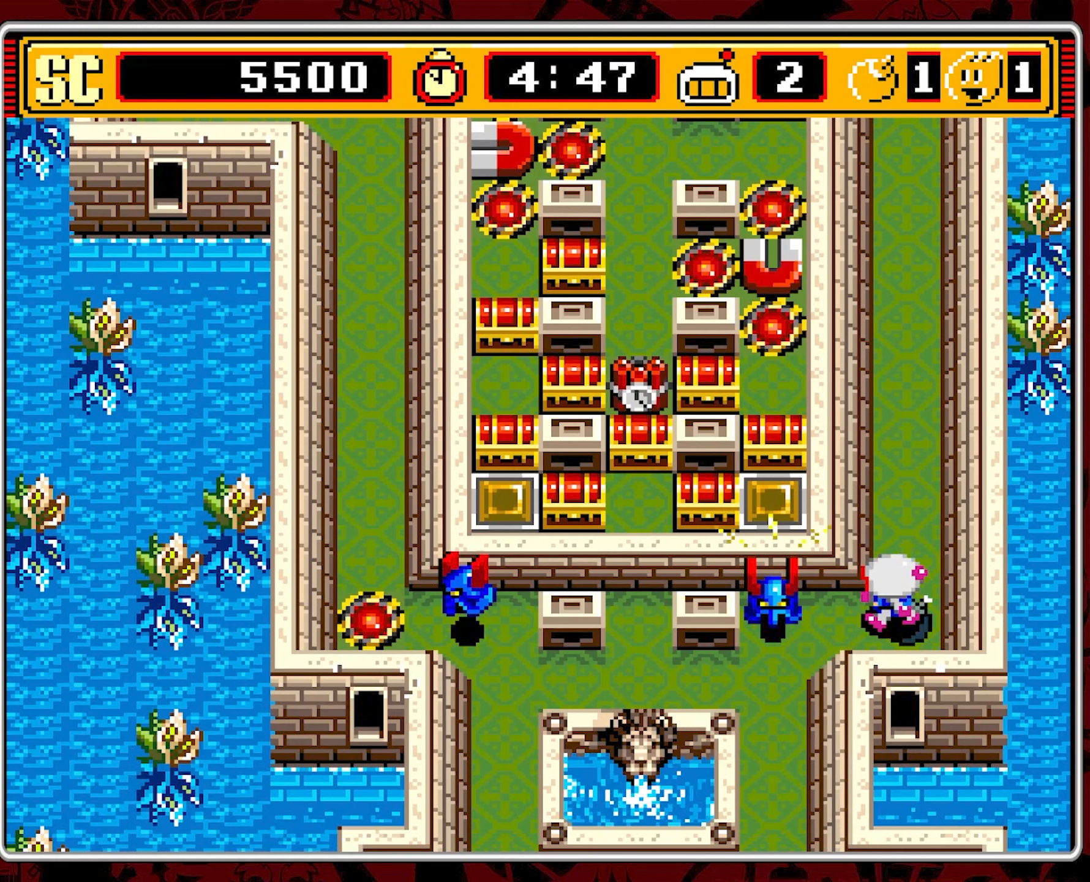
{"buttons": ["DPAD_RIGHT"], "events": [[283, "DPAD_RIGHT", "down"], [283, "DPAD_UP", "up"]]}
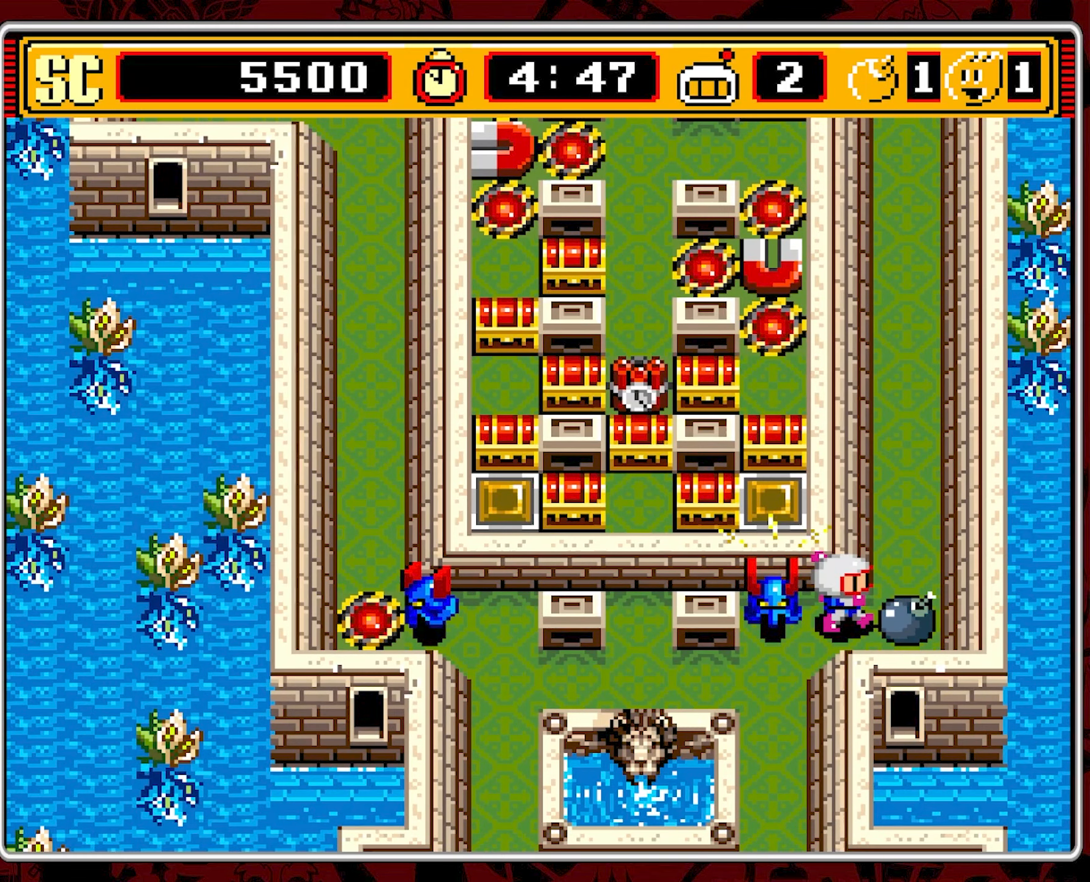
{"buttons": ["DPAD_RIGHT"], "events": []}
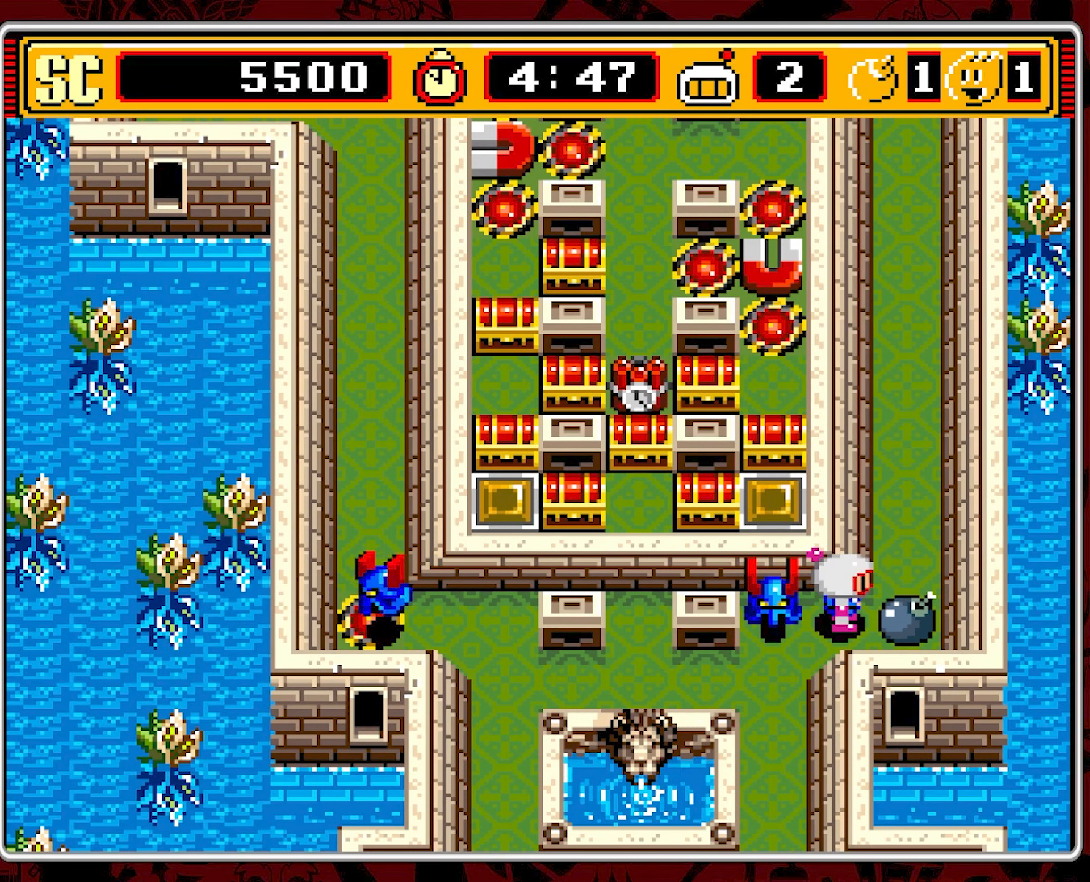
{"buttons": ["DPAD_RIGHT"], "events": []}
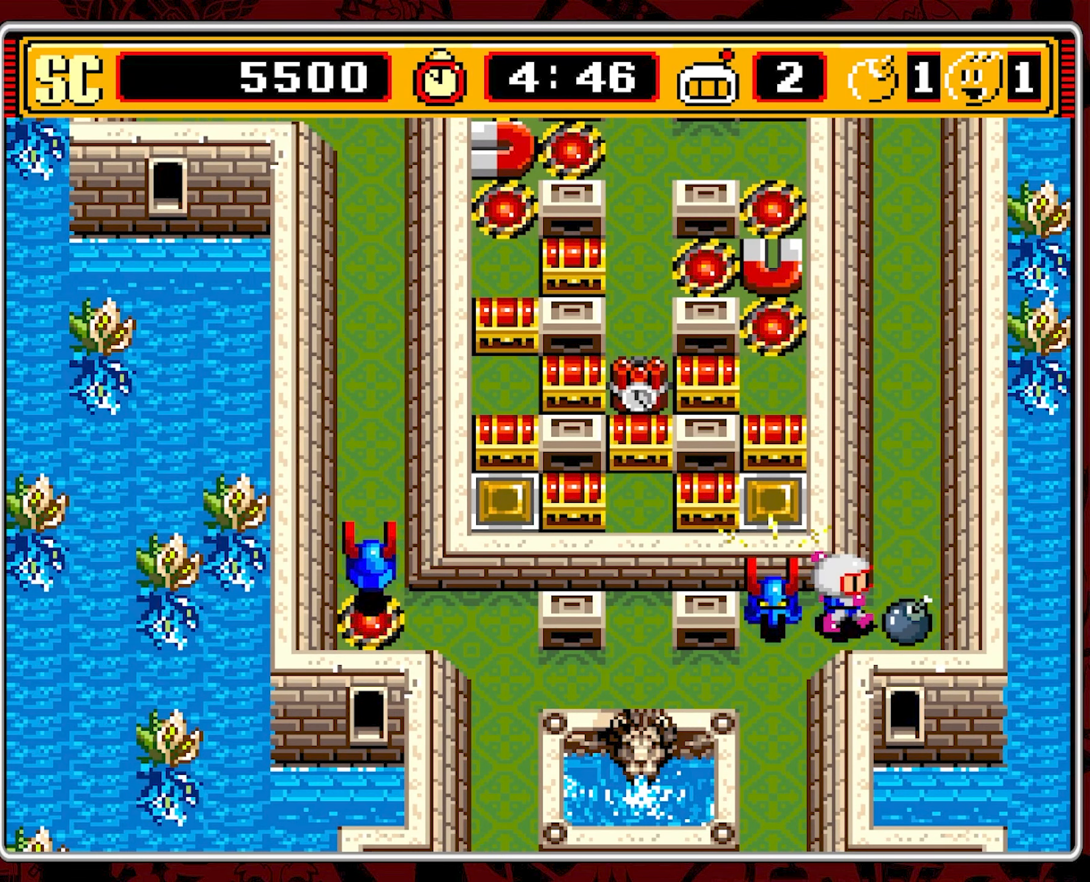
{"buttons": ["START"], "events": [[250, "DPAD_RIGHT", "up"], [466, "START", "down"]]}
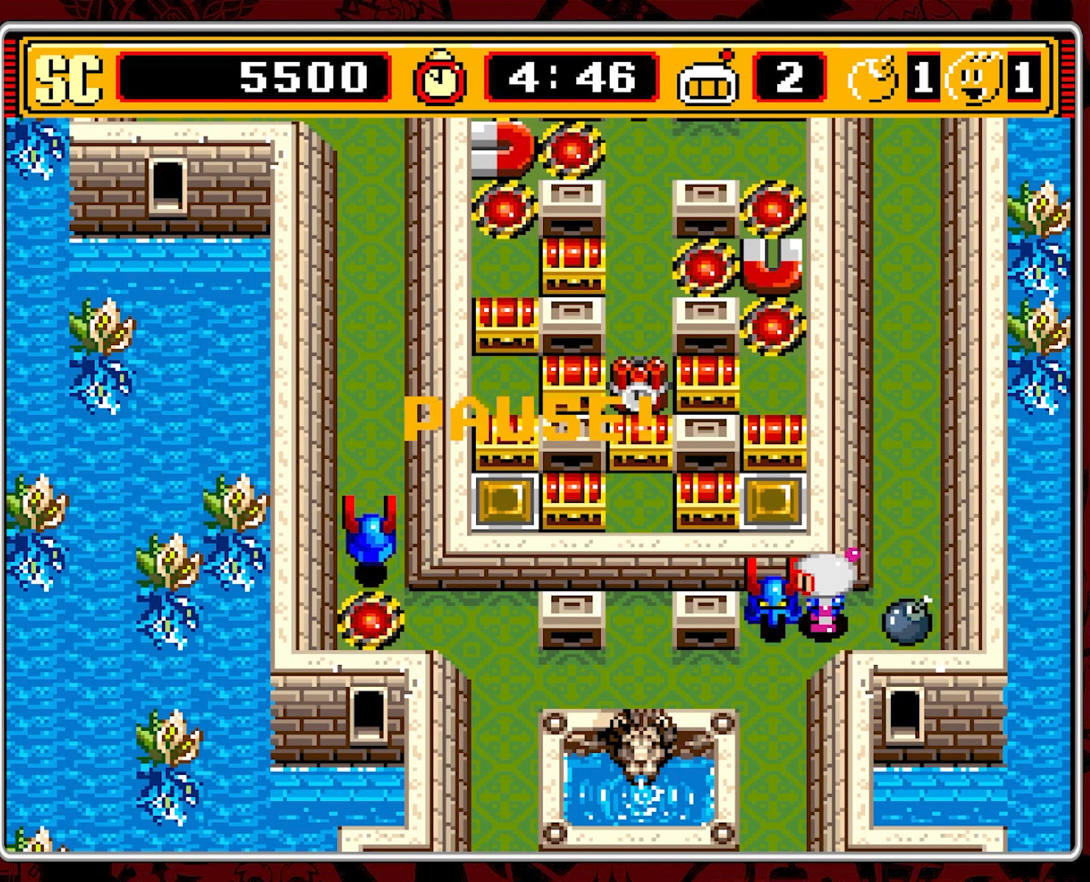
{"buttons": [], "events": [[133, "START", "up"]]}
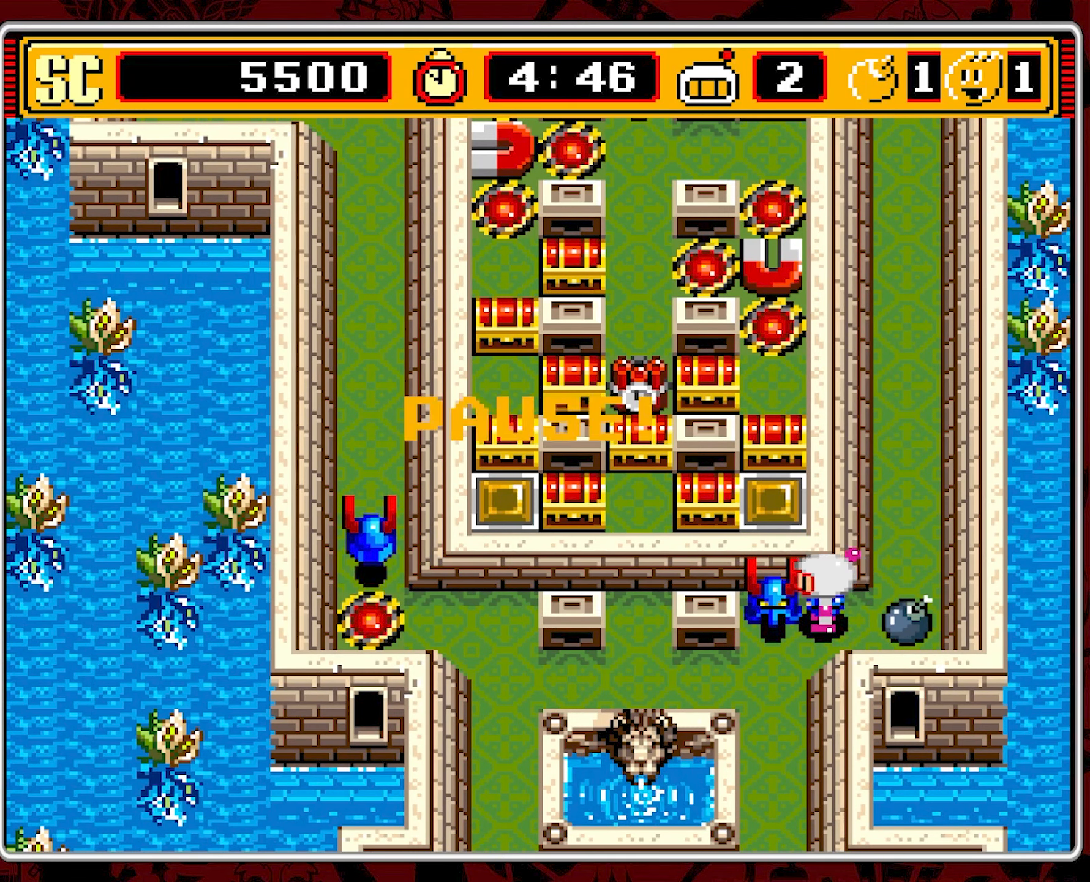
{"buttons": [], "events": []}
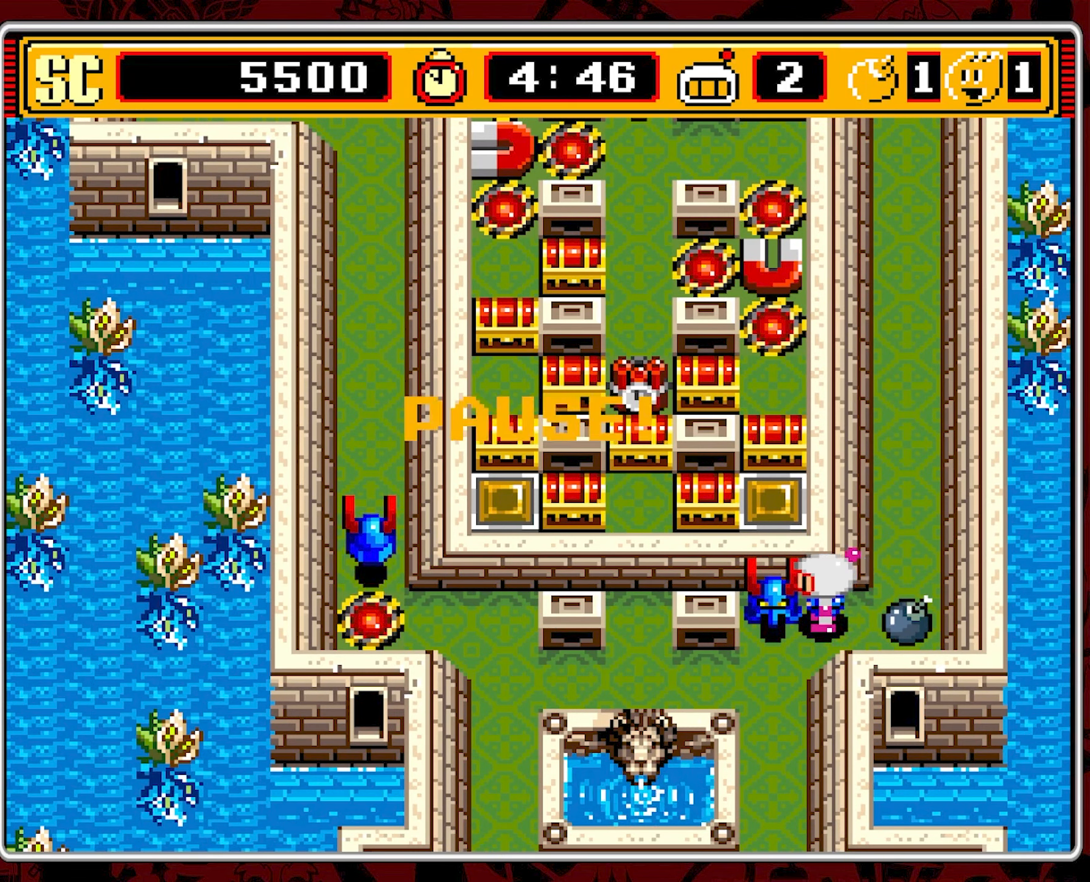
{"buttons": [], "events": []}
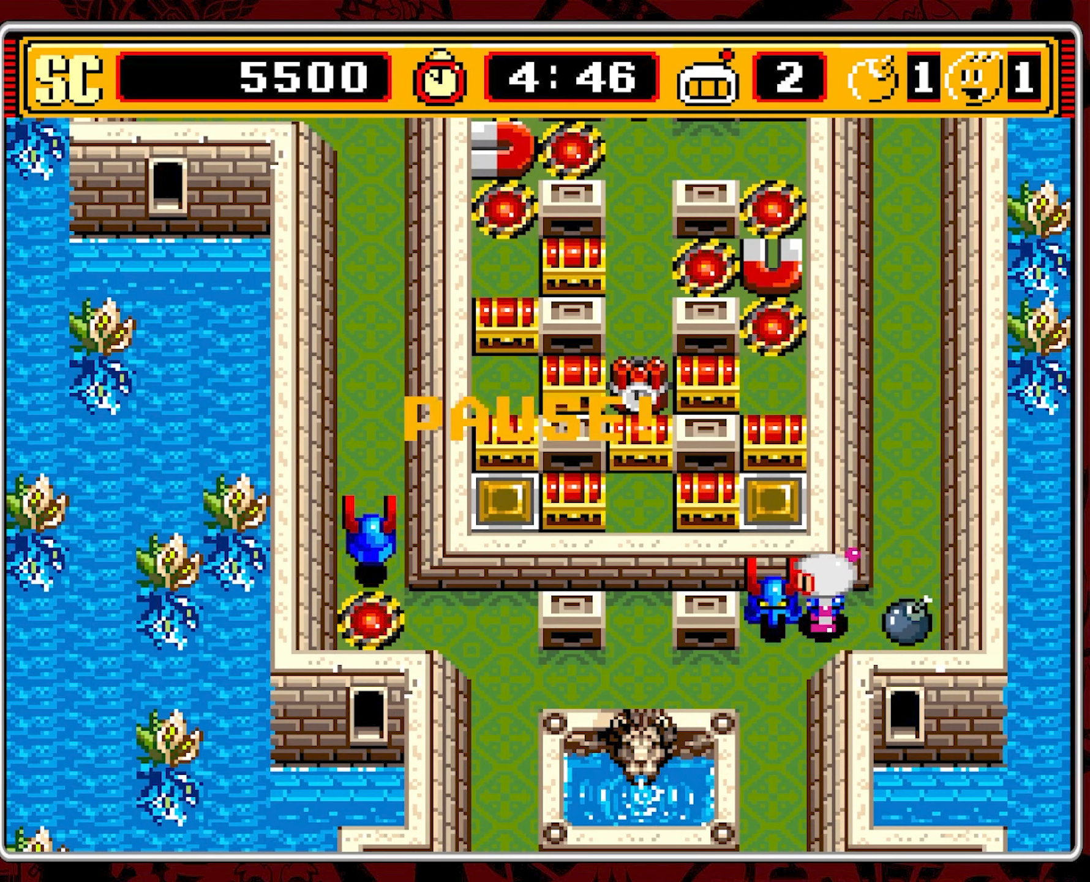
{"buttons": [], "events": []}
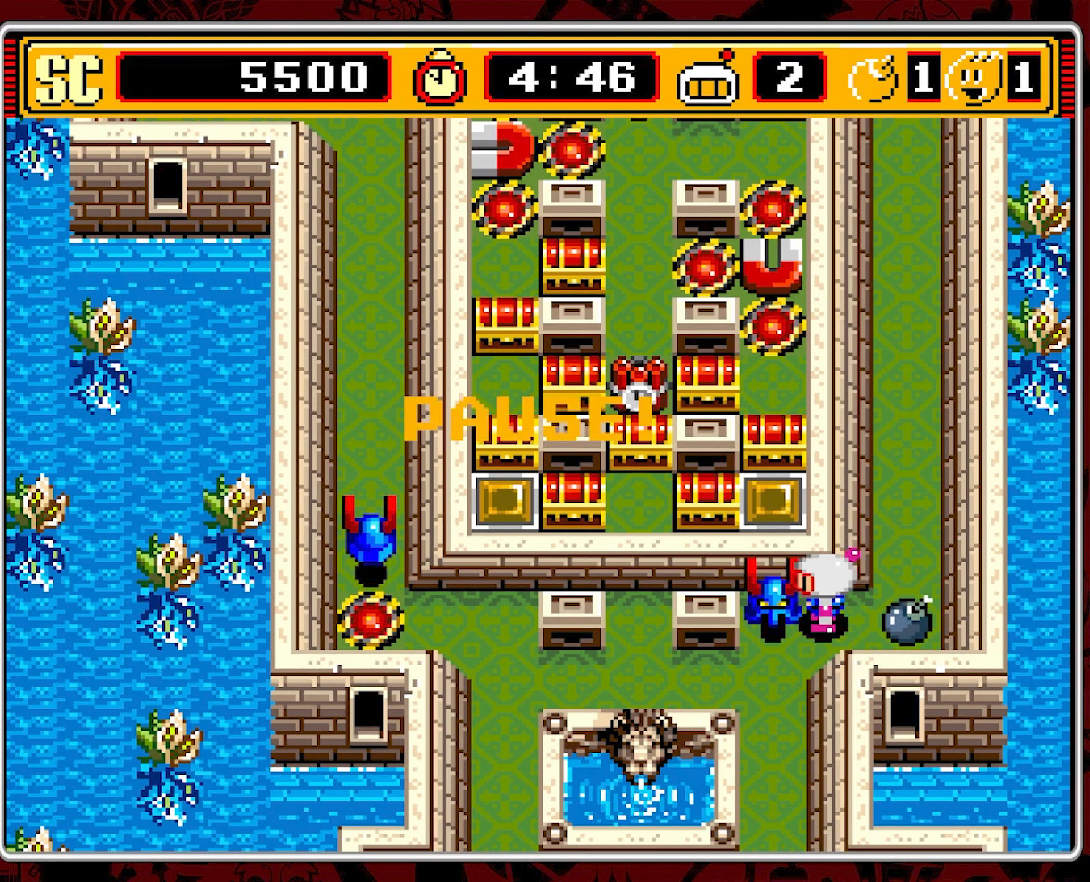
{"buttons": [], "events": []}
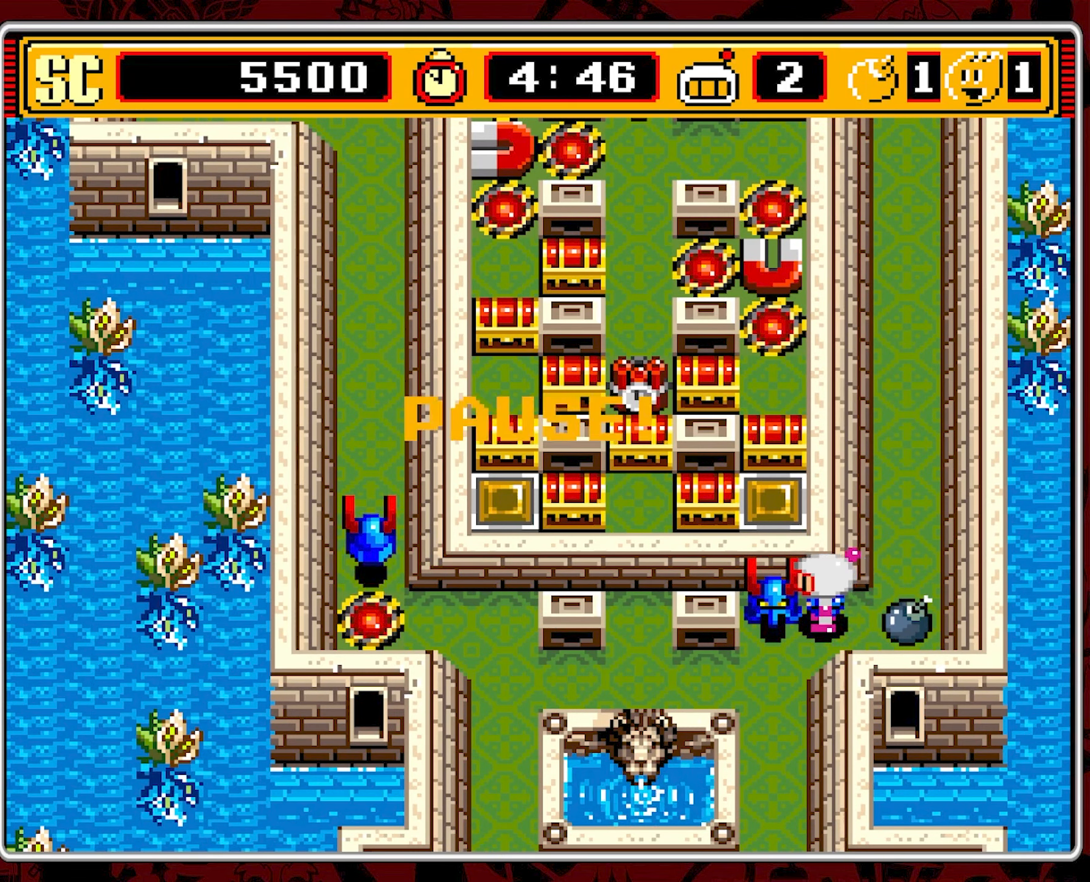
{"buttons": [], "events": [[16, "START", "down"], [150, "START", "up"]]}
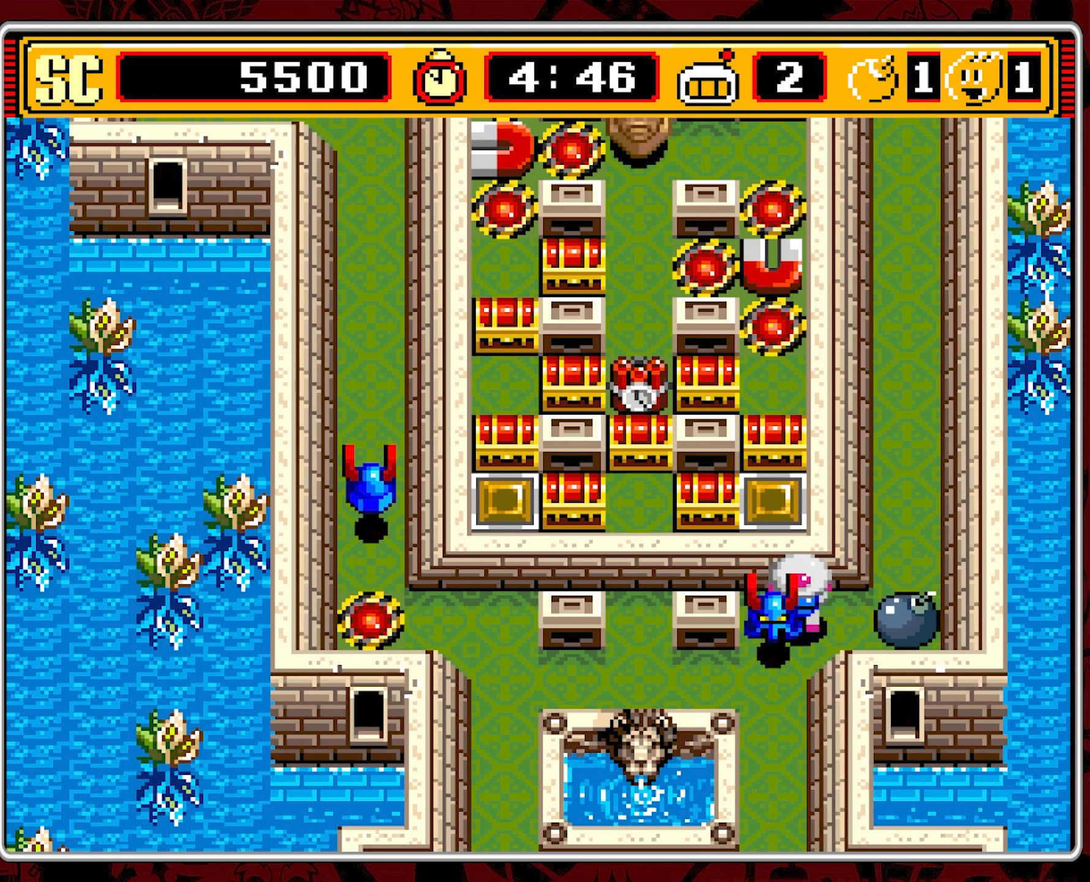
{"buttons": [], "events": []}
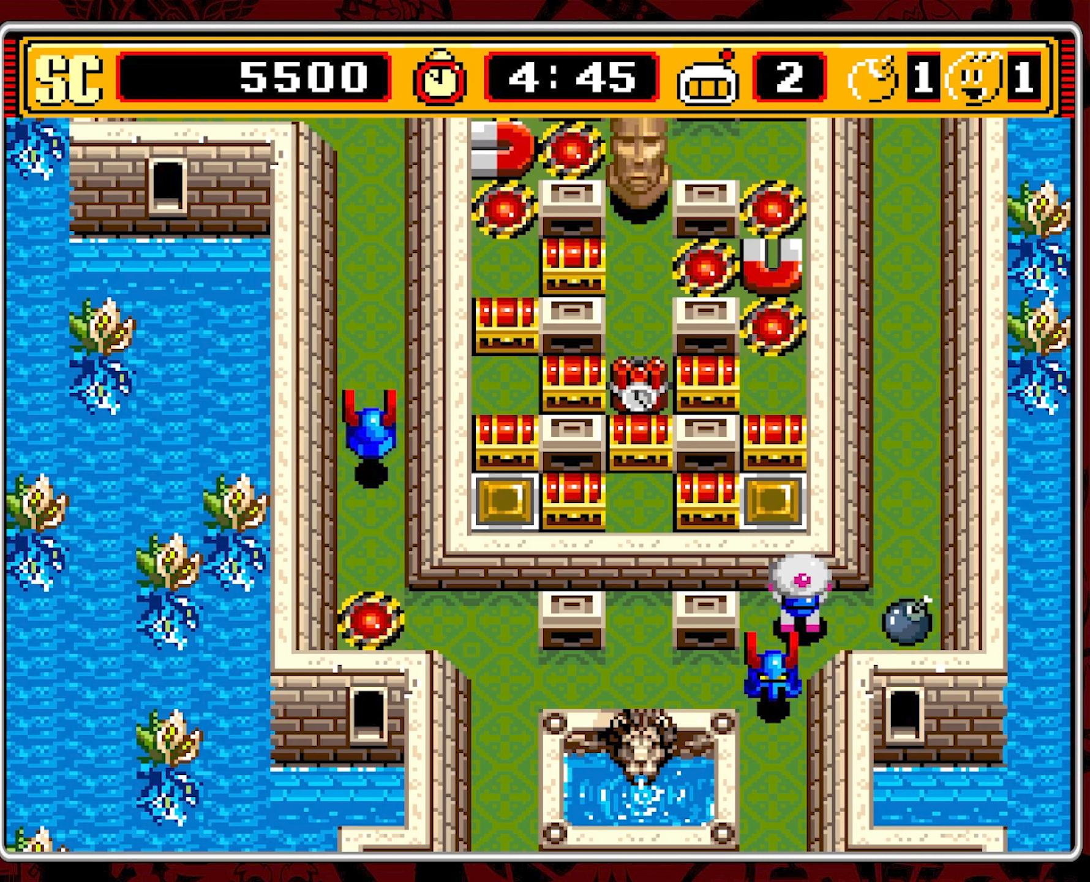
{"buttons": [], "events": []}
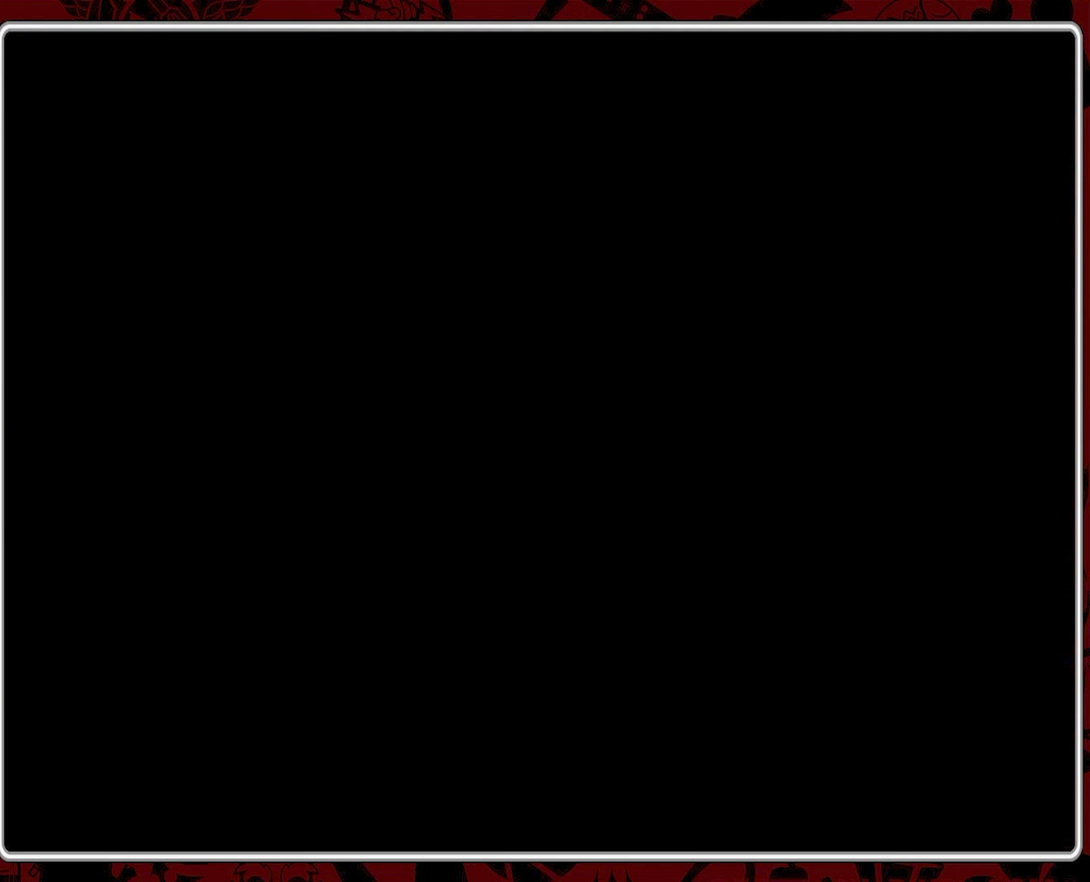
{"buttons": [], "events": [[400, "A", "down"], [500, "A", "up"]]}
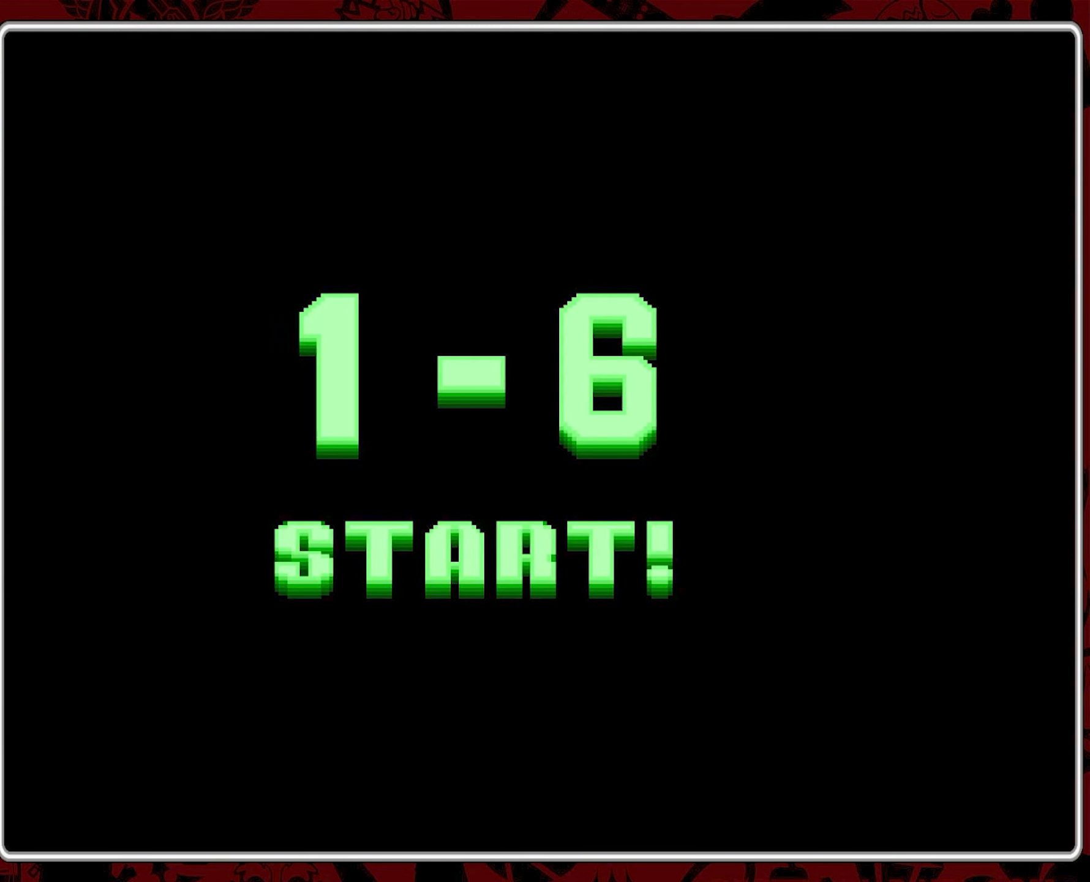
{"buttons": [], "events": []}
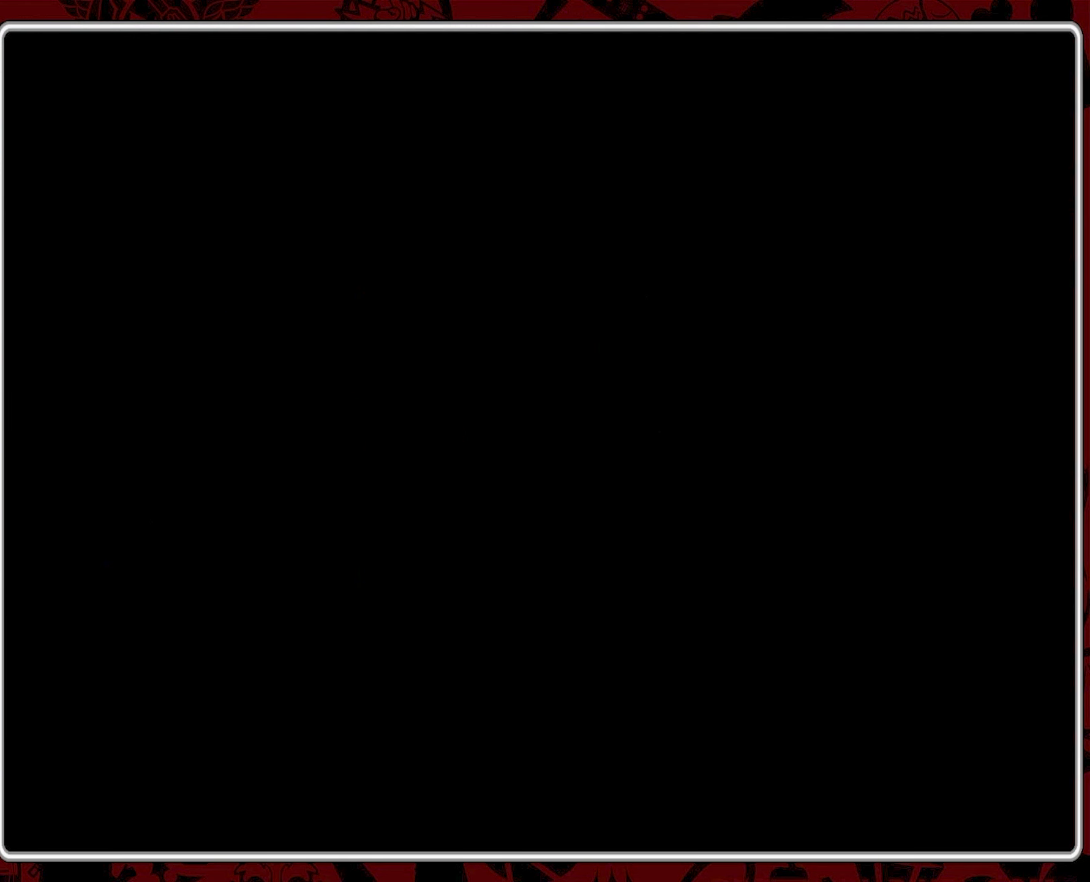
{"buttons": [], "events": []}
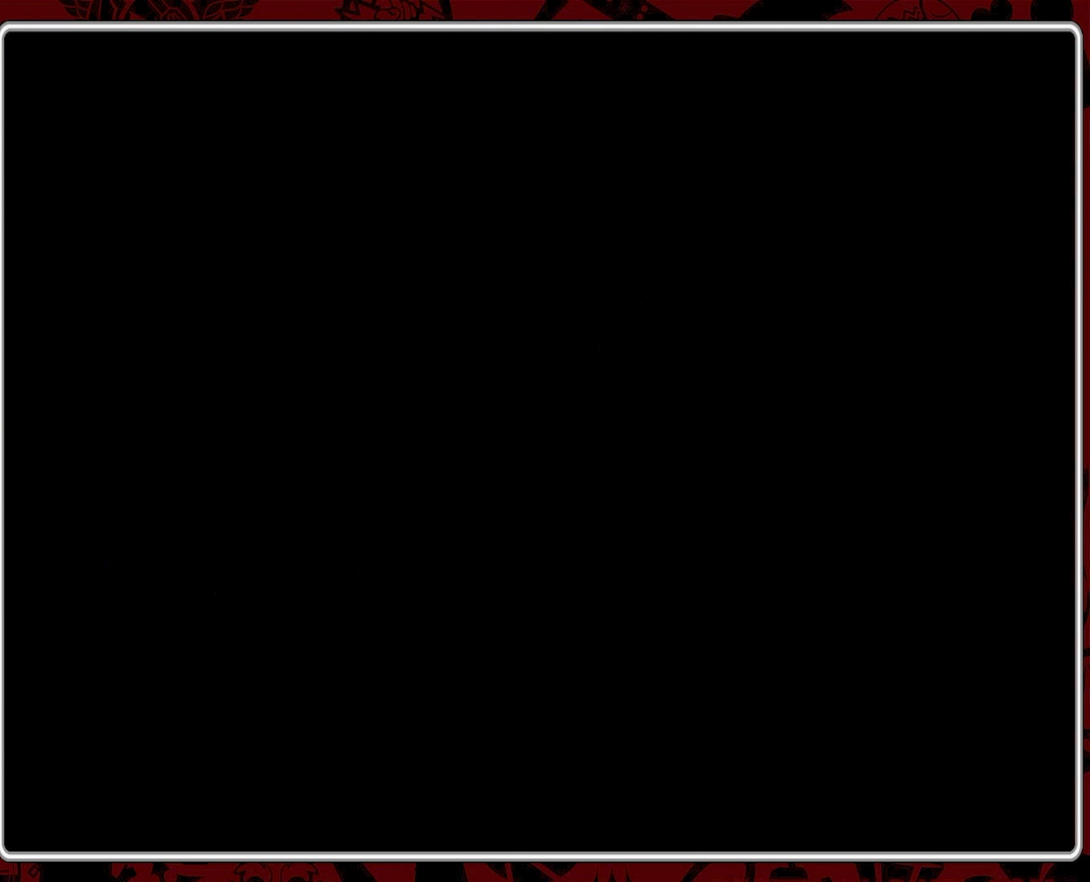
{"buttons": [], "events": []}
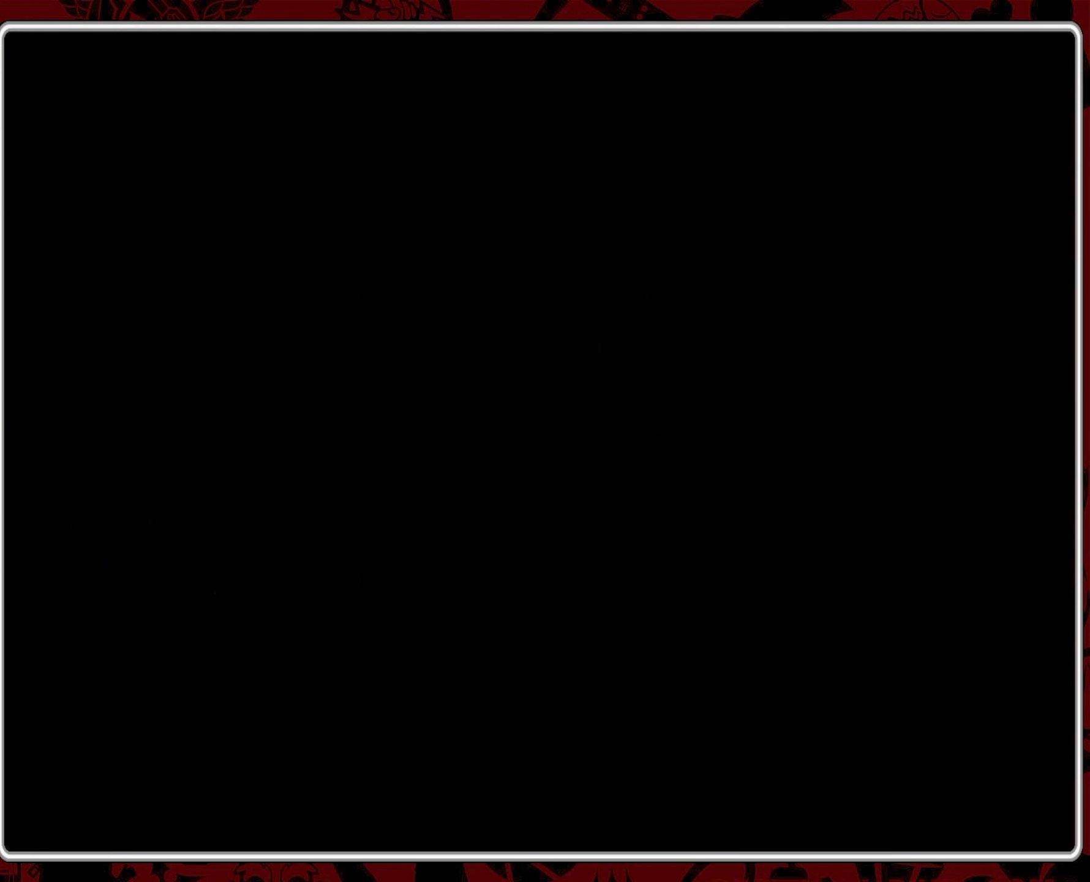
{"buttons": [], "events": []}
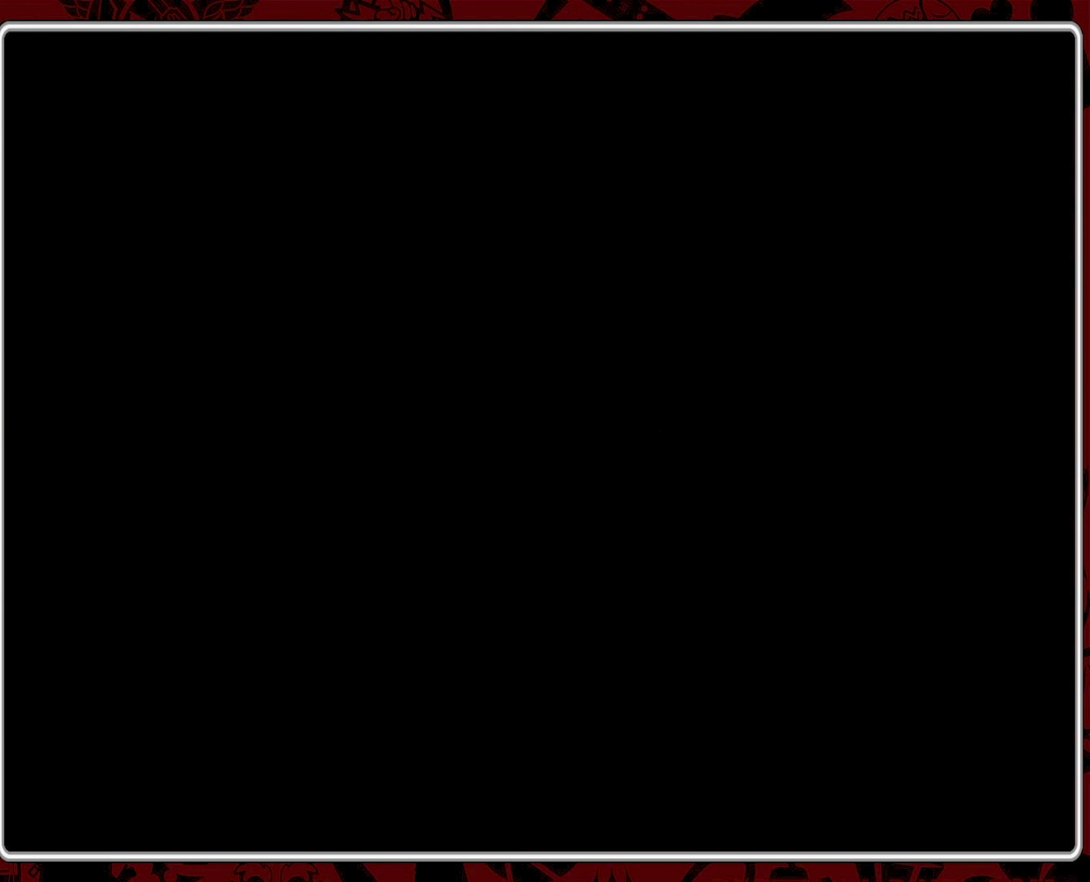
{"buttons": [], "events": [[117, "DPAD_RIGHT", "down"], [200, "DPAD_RIGHT", "up"], [383, "DPAD_RIGHT", "down"], [483, "DPAD_RIGHT", "up"]]}
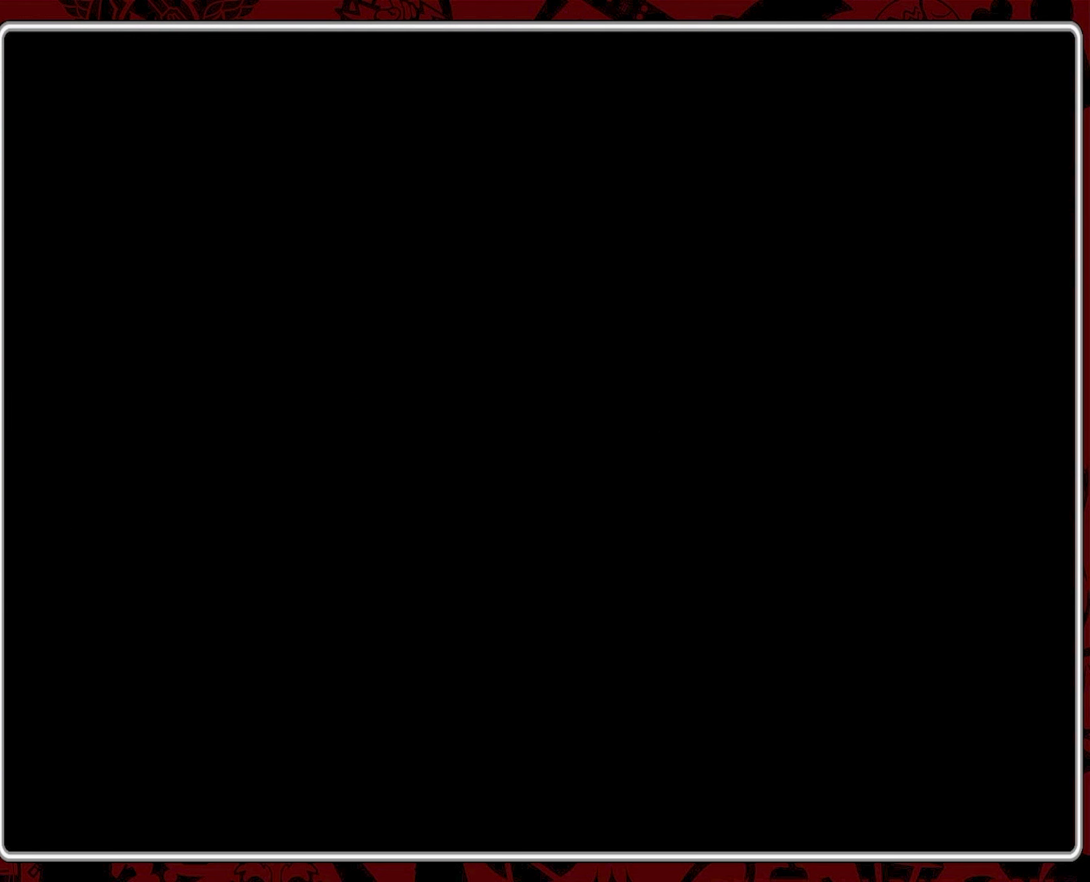
{"buttons": ["DPAD_RIGHT"], "events": [[117, "DPAD_RIGHT", "down"], [200, "DPAD_RIGHT", "up"], [433, "DPAD_RIGHT", "down"]]}
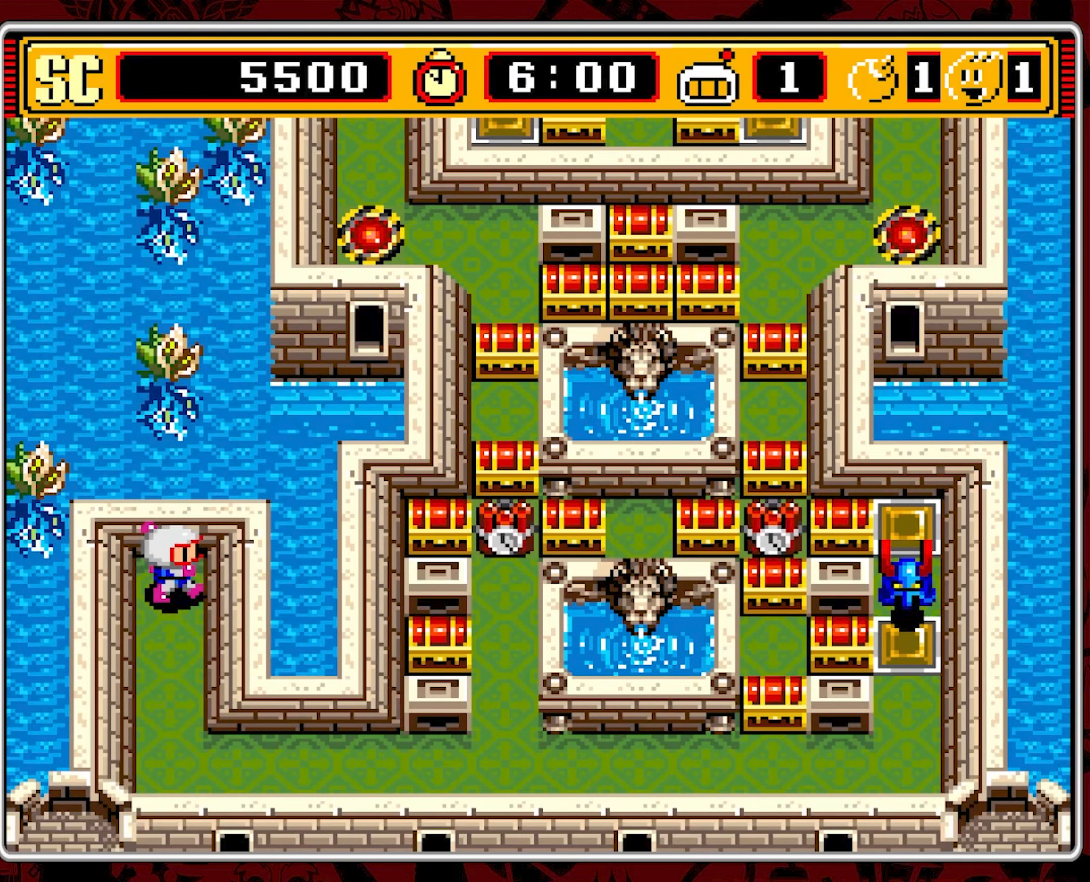
{"buttons": ["DPAD_DOWN"], "events": [[83, "DPAD_DOWN", "down"], [133, "DPAD_RIGHT", "up"]]}
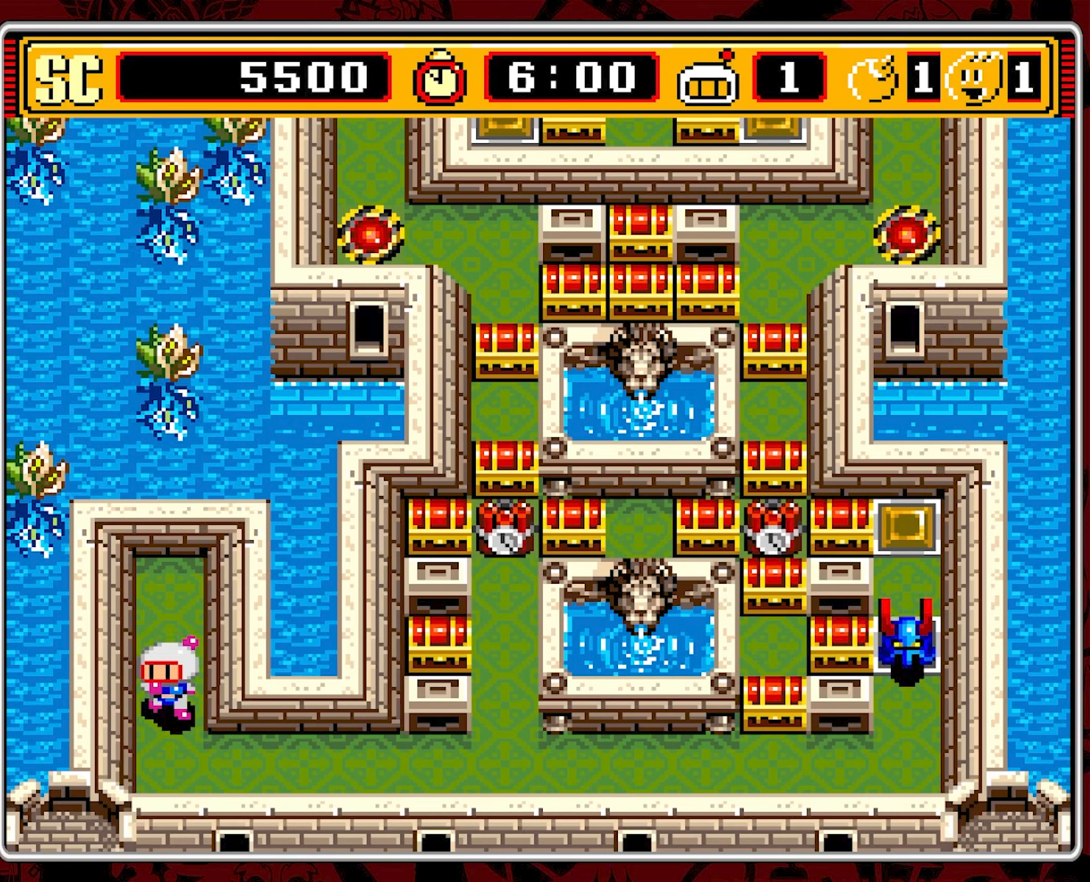
{"buttons": ["DPAD_RIGHT"], "events": [[84, "DPAD_RIGHT", "down"], [234, "DPAD_DOWN", "up"]]}
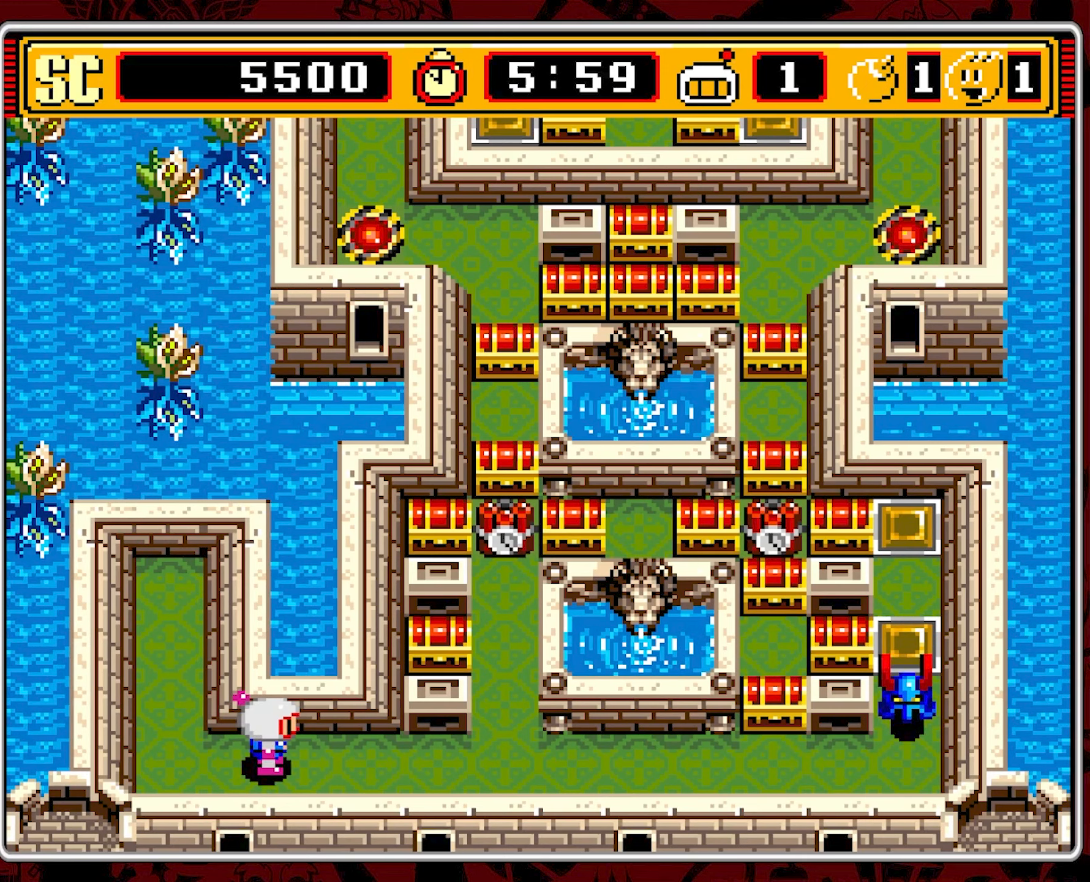
{"buttons": ["DPAD_RIGHT"], "events": []}